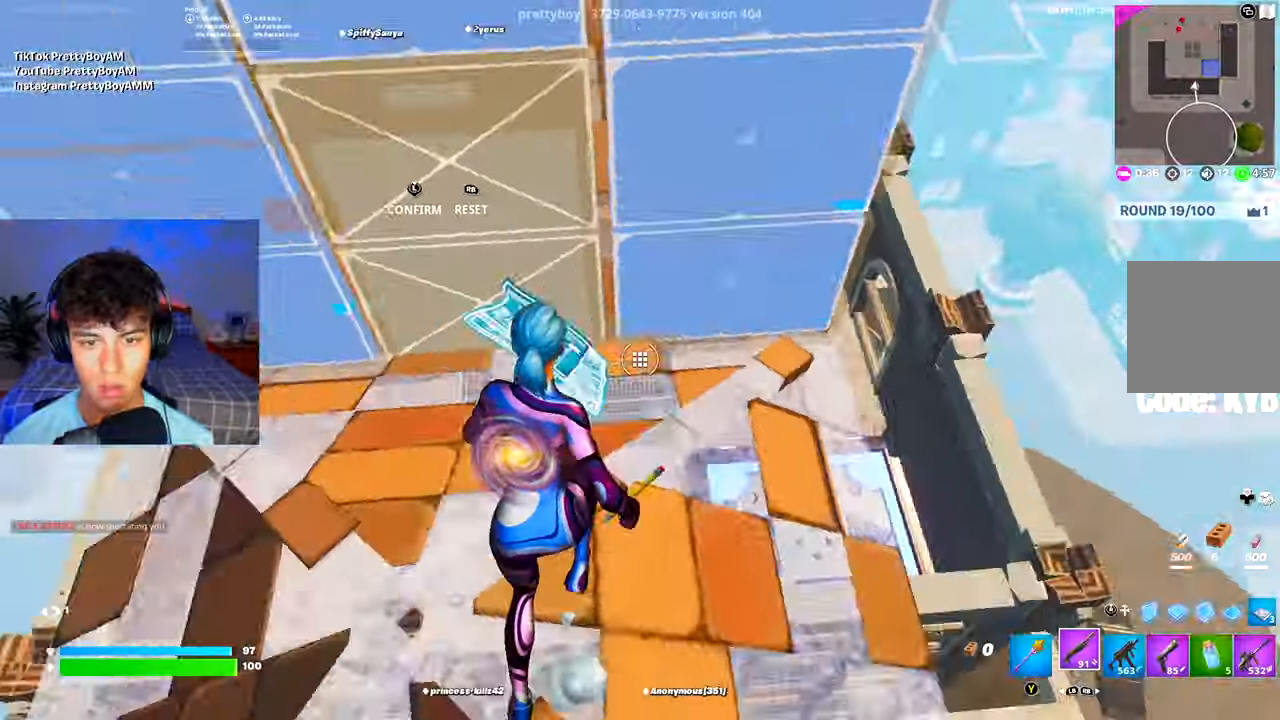
Gameplay with a controller (Xbox layout); each line is a JSON object with the inputs held at the frame after it (dt_ms = milliseconds from this image to that frame). "events" lists button and stick changes between this image and that frame as [ms after this image, input, new state], when the widget could be followed in between.
{"dt_ms": 500, "buttons": [], "left_stick": "up", "right_stick": "center", "events": [[16, "right_stick", "up-right"], [33, "L3", "up"], [67, "right_stick", "up-left"], [100, "R2", "up"], [167, "R3", "down"], [167, "right_stick", "center"], [250, "R3", "up"], [267, "L2", "down"], [317, "R3", "down"], [367, "L2", "up"], [400, "R3", "up"]]}
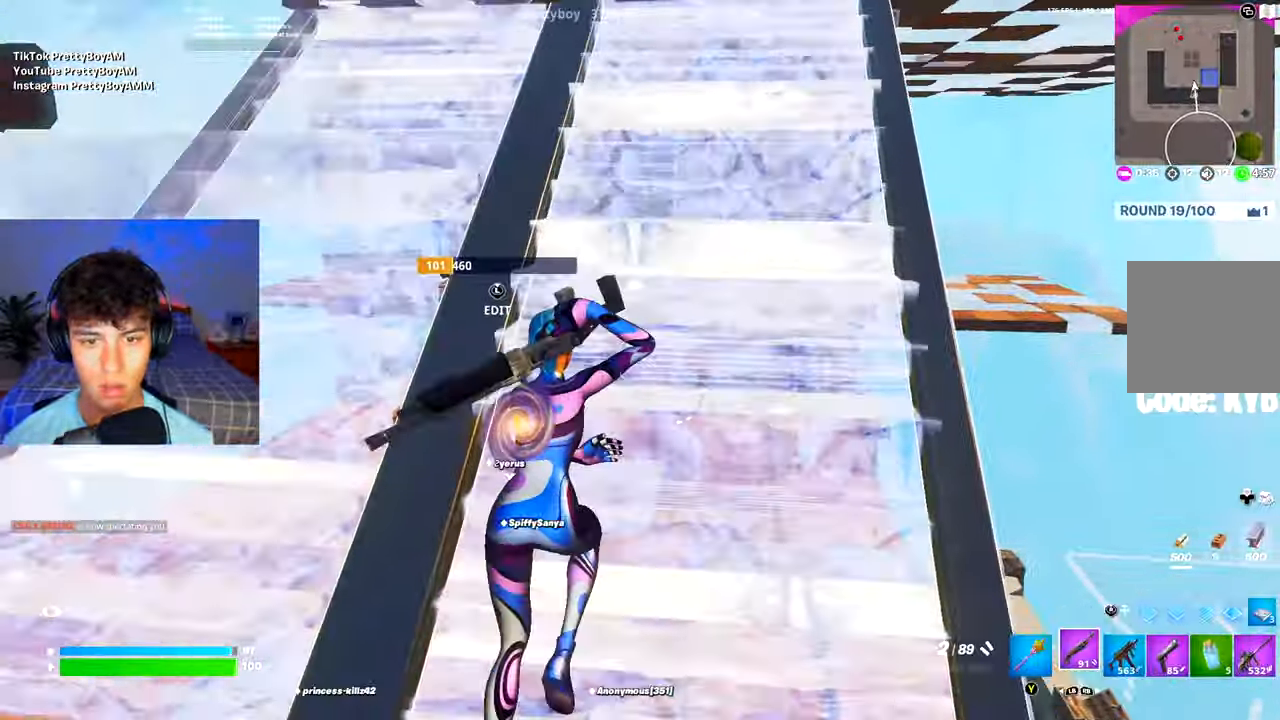
{"dt_ms": 501, "buttons": [], "left_stick": "up-left", "right_stick": "down-left", "events": [[267, "left_stick", "up-left"], [301, "right_stick", "down-left"]]}
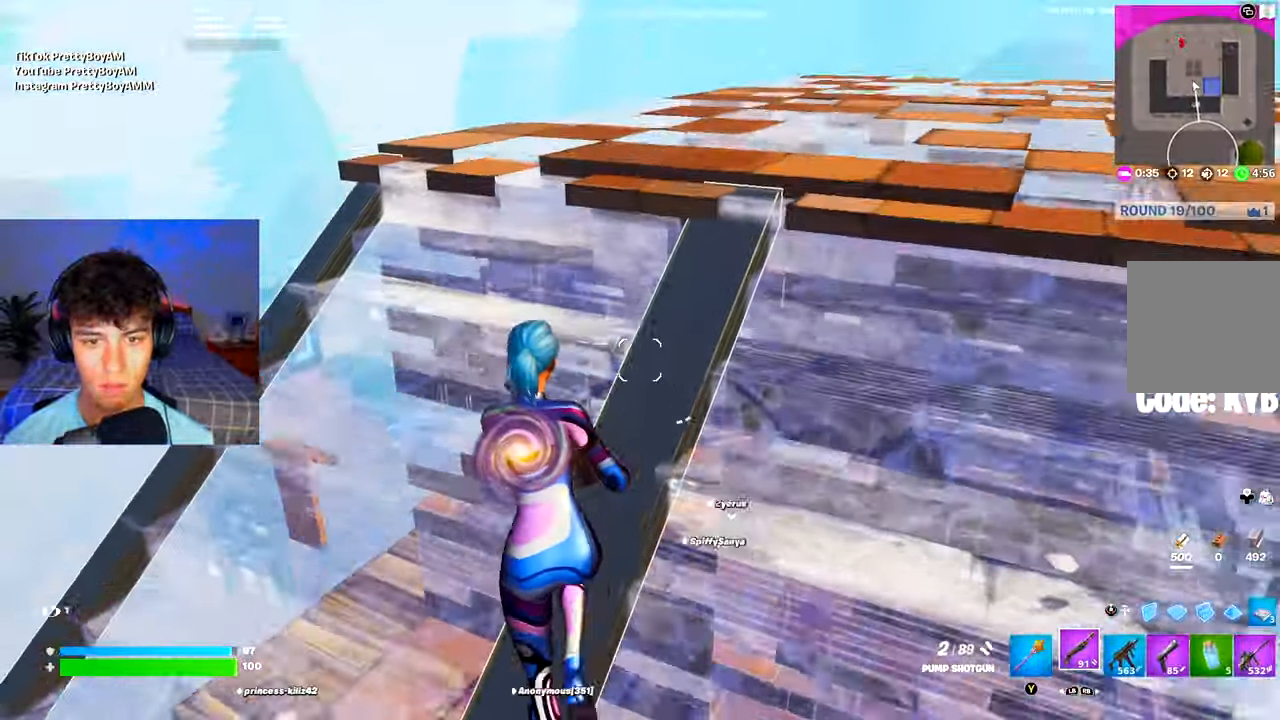
{"dt_ms": 500, "buttons": [], "left_stick": "up-left", "right_stick": "center", "events": [[434, "right_stick", "center"]]}
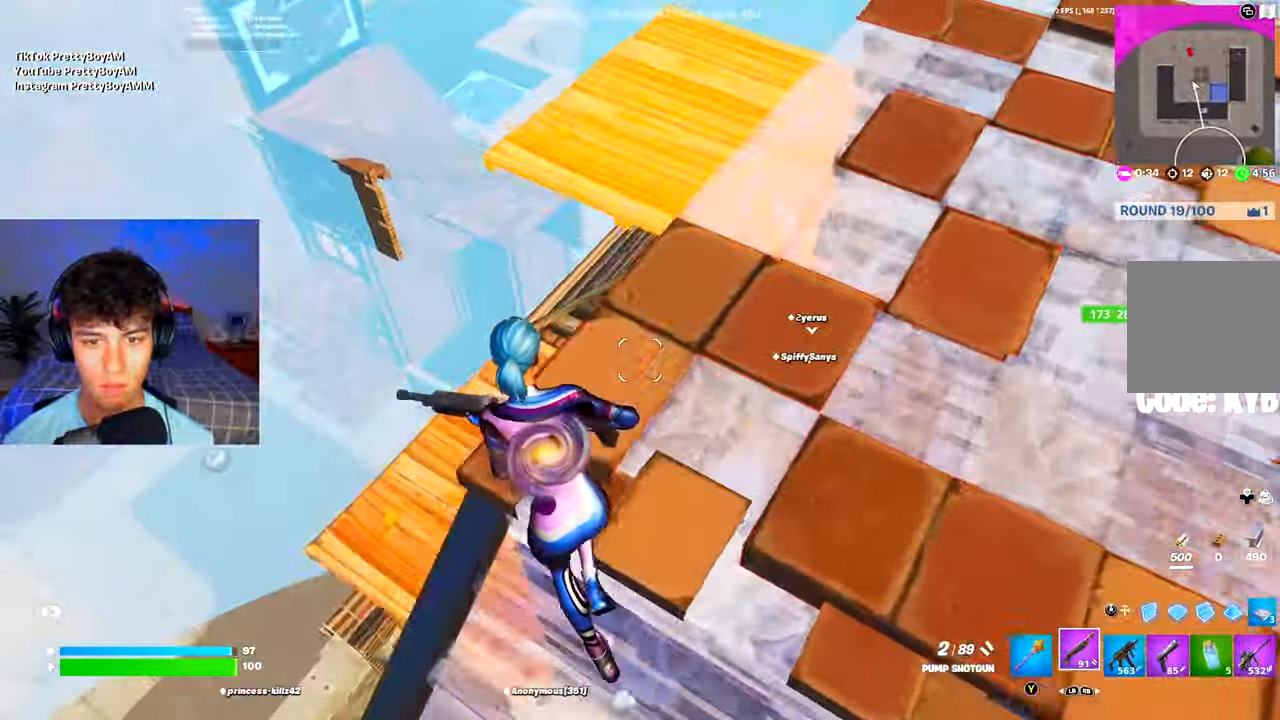
{"dt_ms": 501, "buttons": [], "left_stick": "up", "right_stick": "center", "events": [[384, "left_stick", "up"]]}
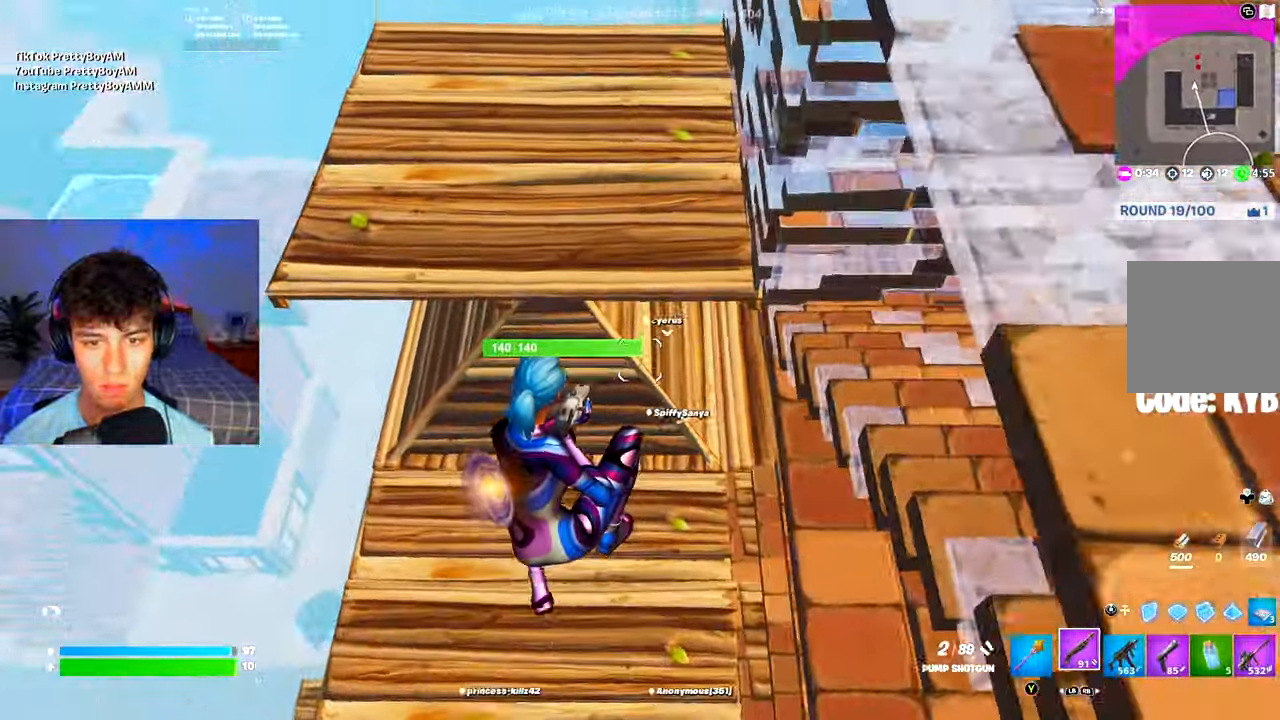
{"dt_ms": 500, "buttons": [], "left_stick": "up-left", "right_stick": "left", "events": [[333, "left_stick", "up-left"], [417, "right_stick", "left"]]}
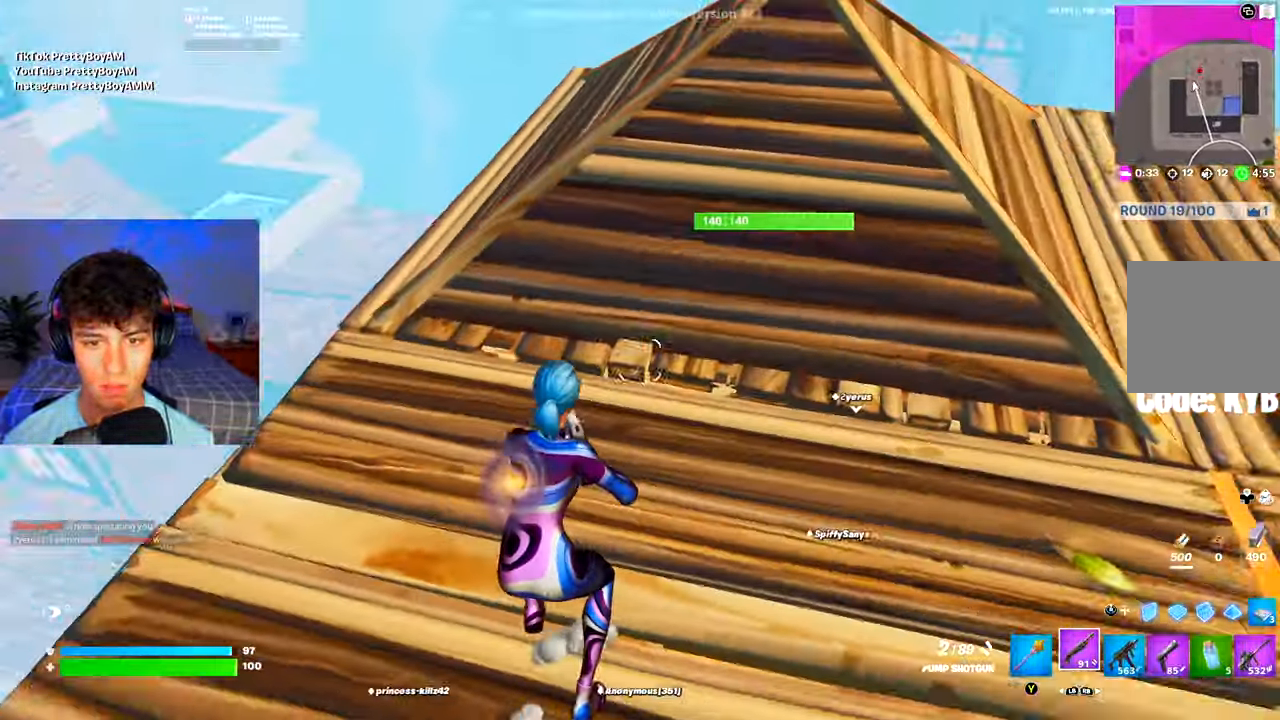
{"dt_ms": 501, "buttons": ["R3"], "left_stick": "up", "right_stick": "center", "events": [[84, "left_stick", "up"], [167, "right_stick", "down-left"], [317, "right_stick", "center"], [417, "R3", "down"]]}
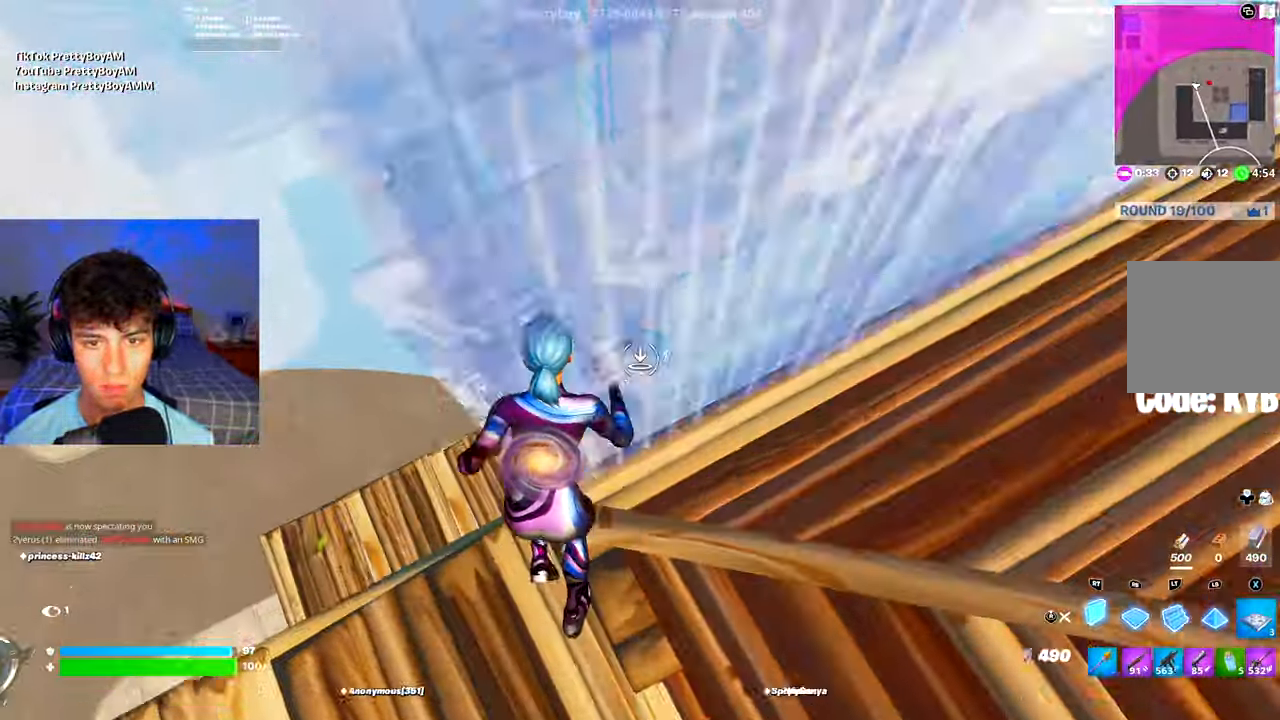
{"dt_ms": 500, "buttons": [], "left_stick": "up", "right_stick": "up", "events": [[16, "R3", "up"], [67, "L2", "down"], [117, "R3", "down"], [150, "L2", "up"], [150, "right_stick", "right"], [217, "R3", "up"], [500, "right_stick", "up"]]}
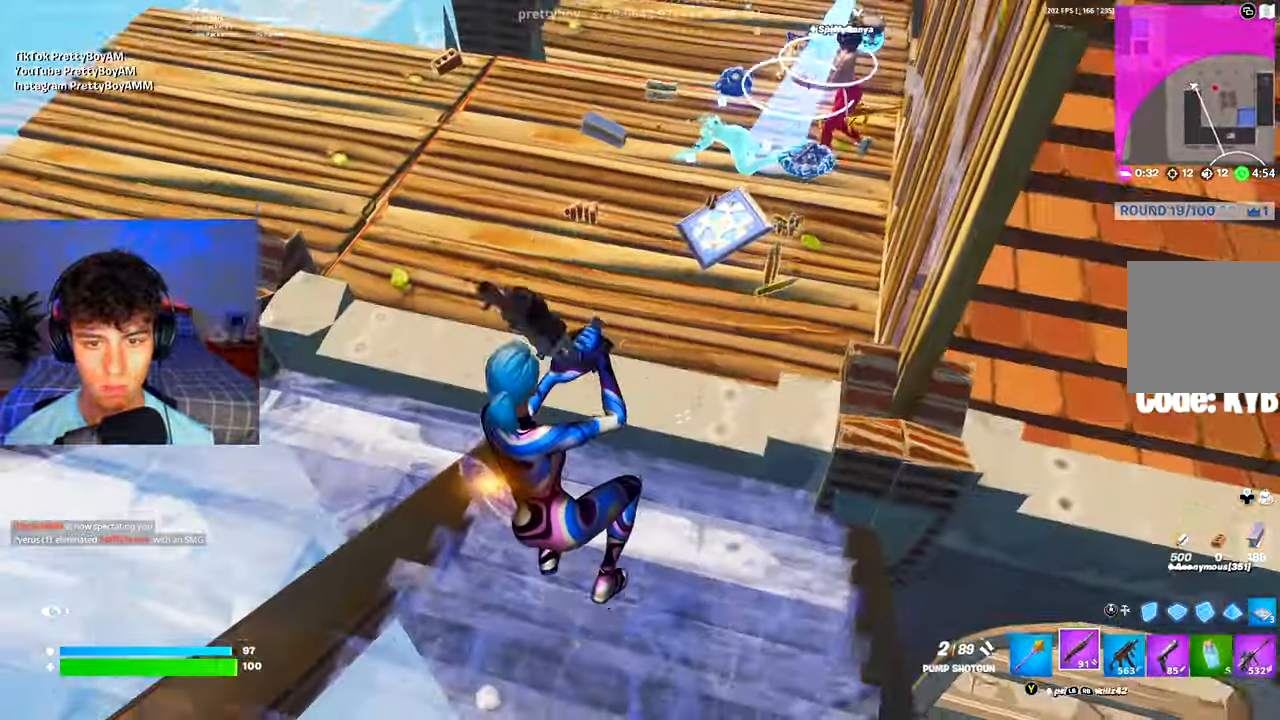
{"dt_ms": 501, "buttons": ["R2"], "left_stick": "up", "right_stick": "up", "events": [[434, "R2", "down"]]}
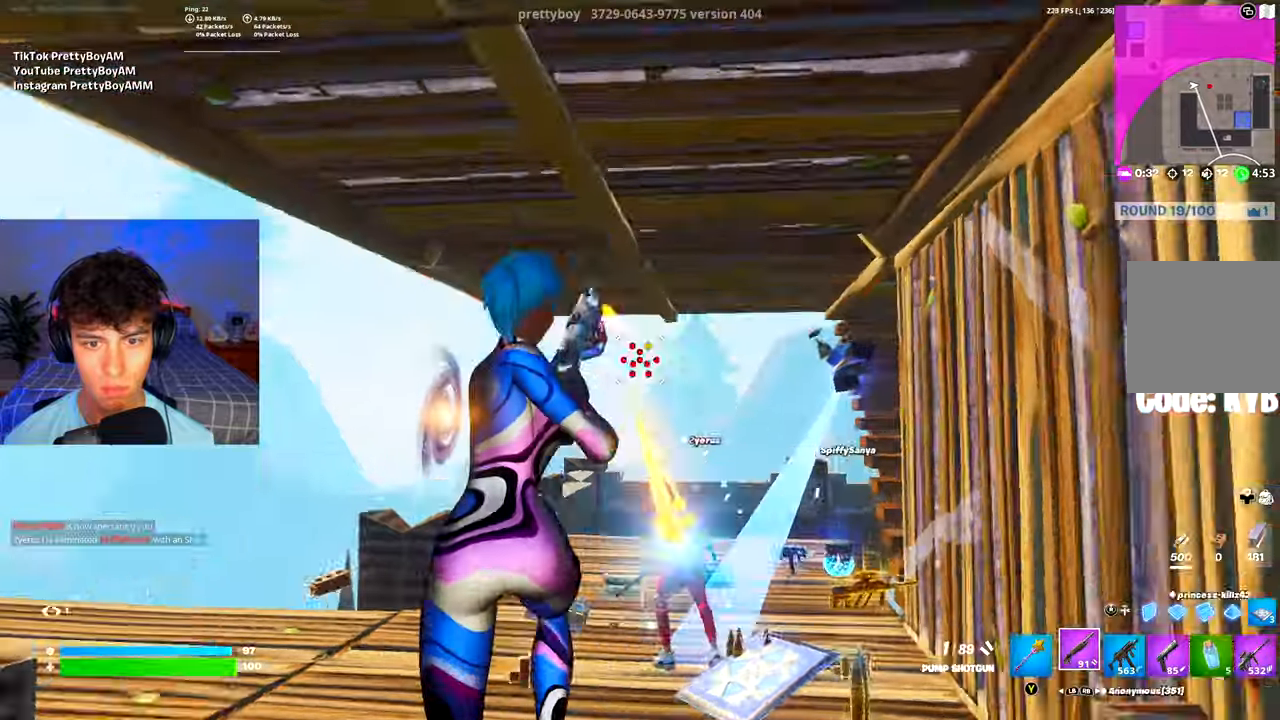
{"dt_ms": 500, "buttons": ["R2", "R3"], "left_stick": "down-right", "right_stick": "center", "events": [[16, "R3", "down"], [50, "right_stick", "center"], [100, "R3", "up"], [133, "right_stick", "down"], [233, "R2", "up"], [250, "L2", "down"], [333, "right_stick", "left"], [350, "L2", "up"], [350, "R2", "down"], [400, "left_stick", "right"], [484, "left_stick", "down-right"], [500, "R3", "down"], [500, "right_stick", "center"]]}
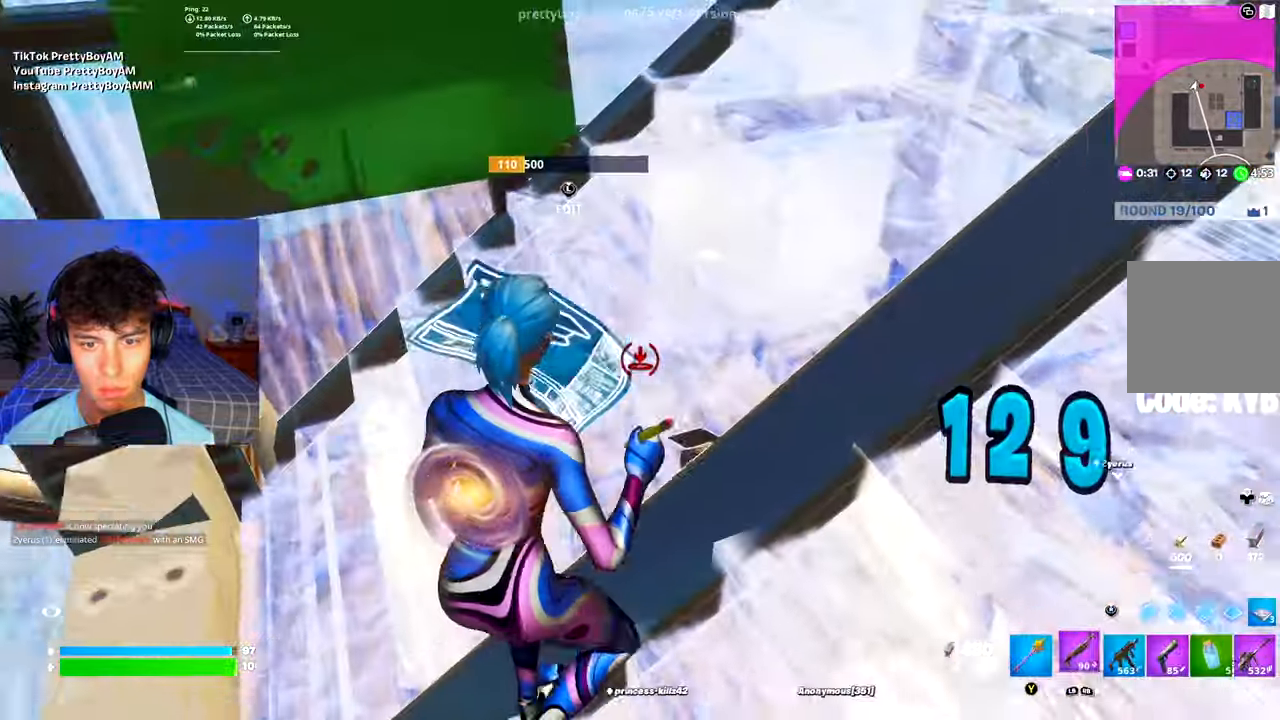
{"dt_ms": 501, "buttons": [], "left_stick": "right", "right_stick": "center", "events": [[100, "R3", "up"], [100, "right_stick", "down-left"], [117, "R2", "up"], [184, "right_stick", "left"], [234, "L3", "down"], [284, "right_stick", "right"], [301, "R2", "down"], [351, "L3", "up"], [351, "left_stick", "right"], [401, "R2", "up"], [417, "right_stick", "center"]]}
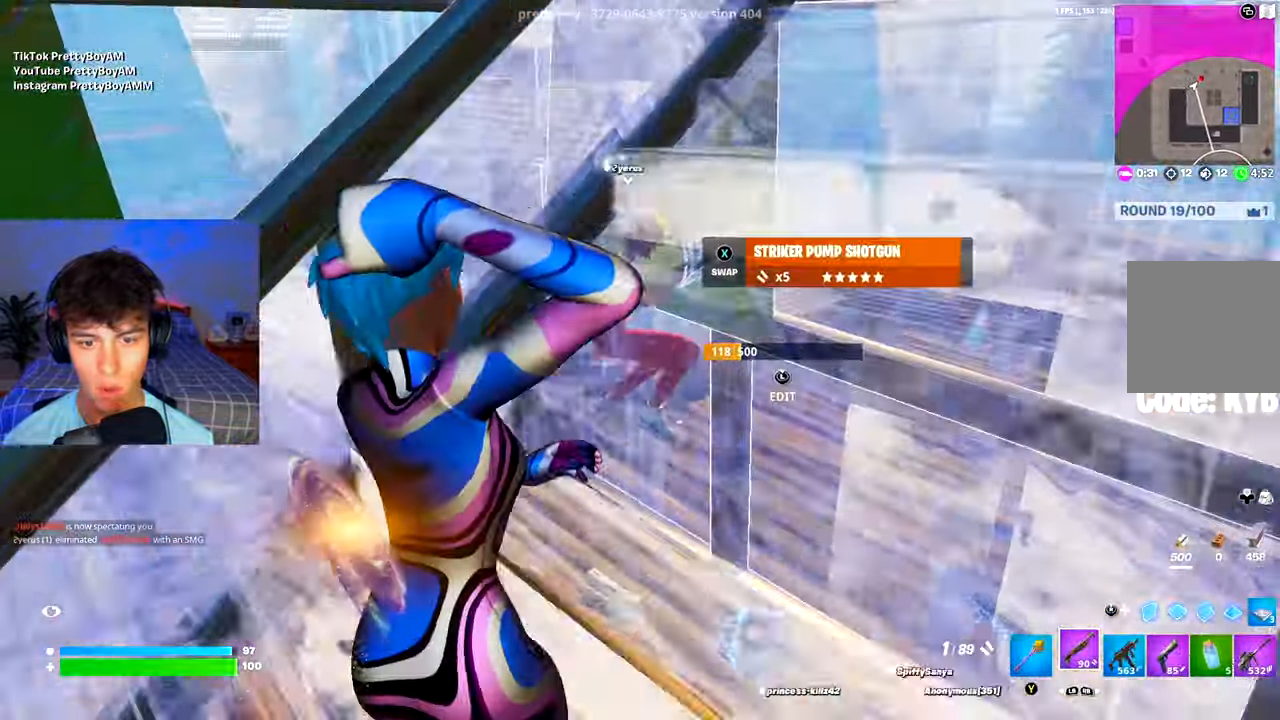
{"dt_ms": 500, "buttons": [], "left_stick": "up-right", "right_stick": "up-left", "events": [[16, "left_stick", "up-right"], [16, "right_stick", "up-left"], [283, "right_stick", "center"], [384, "right_stick", "up-left"]]}
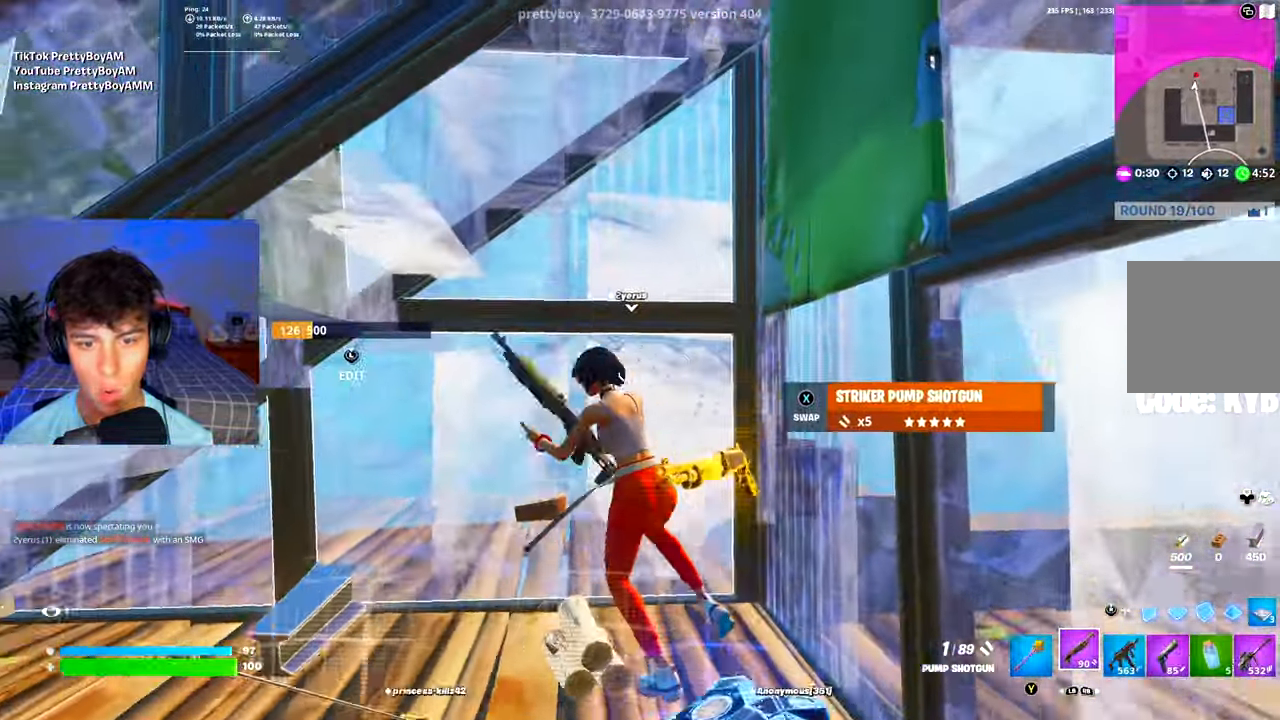
{"dt_ms": 501, "buttons": ["L1"], "left_stick": "up", "right_stick": "center", "events": [[67, "R2", "down"], [167, "right_stick", "down-left"], [200, "R2", "up"], [234, "B", "down"], [234, "R1", "down"], [234, "left_stick", "up"], [251, "right_stick", "center"], [334, "R1", "up"], [351, "B", "up"], [501, "L1", "down"]]}
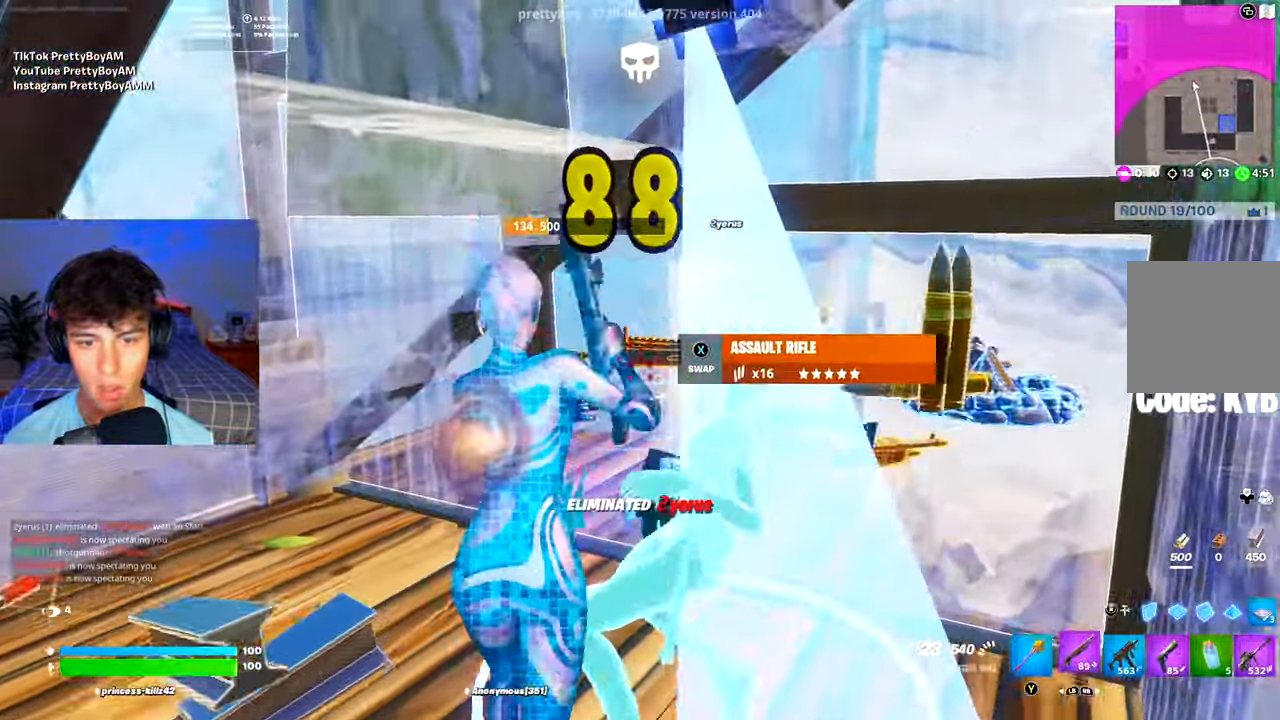
{"dt_ms": 500, "buttons": [], "left_stick": "up-right", "right_stick": "up", "events": [[83, "L1", "up"], [133, "left_stick", "down-right"], [233, "L3", "down"], [267, "right_stick", "down"], [300, "R2", "down"], [384, "L3", "up"], [384, "left_stick", "right"], [384, "right_stick", "up"], [484, "left_stick", "up-right"], [500, "R2", "up"]]}
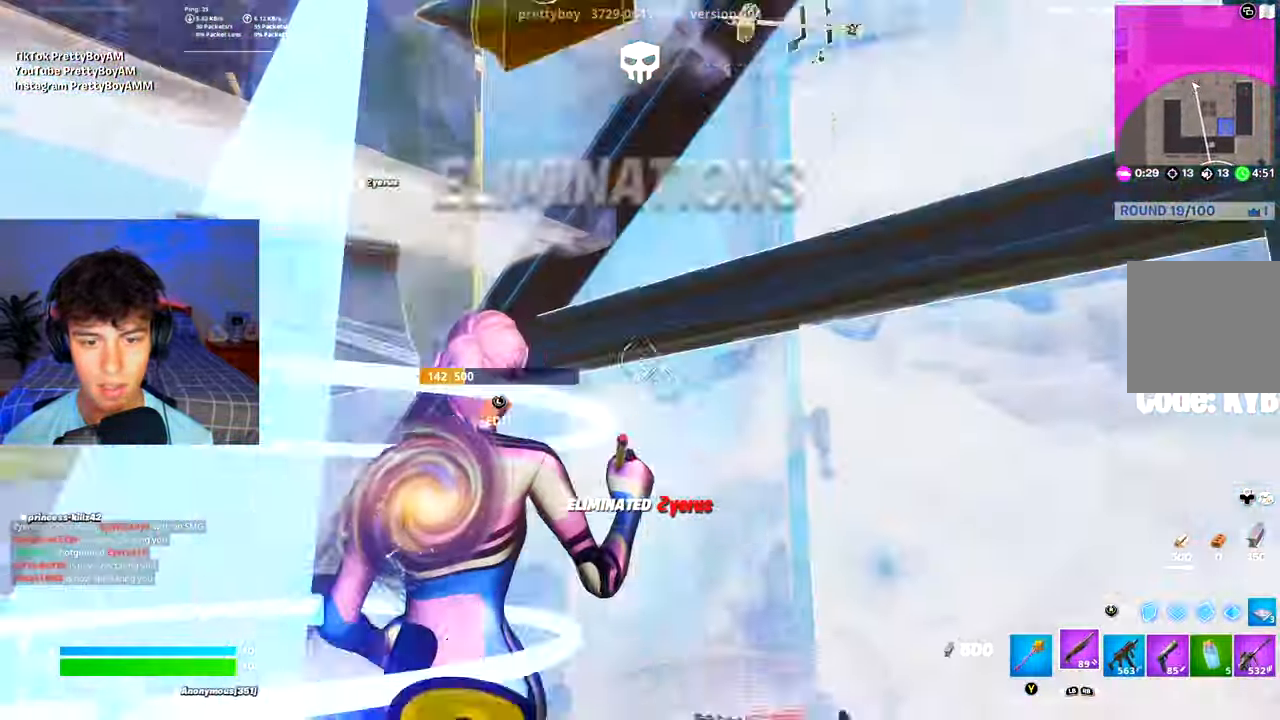
{"dt_ms": 501, "buttons": [], "left_stick": "up-right", "right_stick": "down-right", "events": [[17, "right_stick", "center"], [67, "R3", "down"], [150, "R3", "up"], [167, "R2", "down"], [251, "right_stick", "up"], [334, "R1", "down"], [351, "R2", "up"], [401, "right_stick", "center"], [434, "L1", "down"], [434, "R1", "up"], [484, "right_stick", "down-right"], [501, "L1", "up"]]}
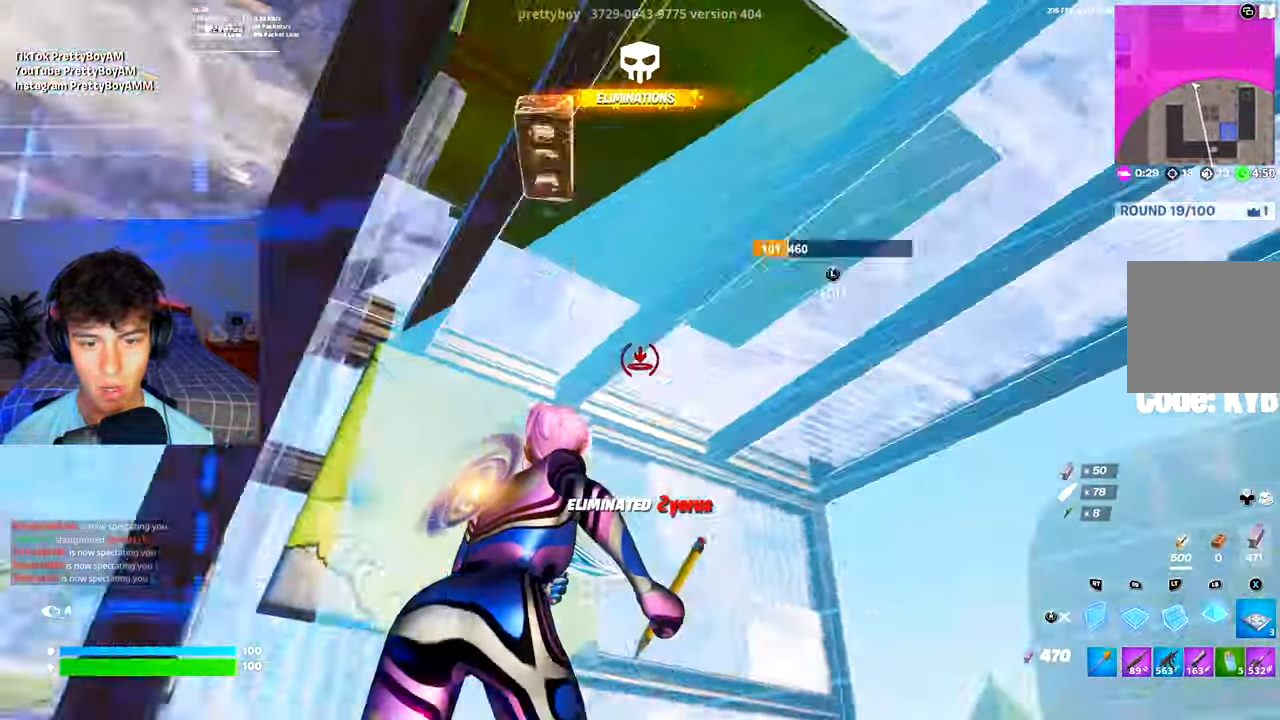
{"dt_ms": 500, "buttons": [], "left_stick": "up-right", "right_stick": "left", "events": [[16, "R2", "down"], [150, "R2", "up"], [150, "R3", "down"], [150, "right_stick", "center"], [233, "R3", "up"], [250, "L1", "down"], [300, "L1", "up"], [300, "R3", "down"], [350, "R3", "up"], [350, "right_stick", "left"]]}
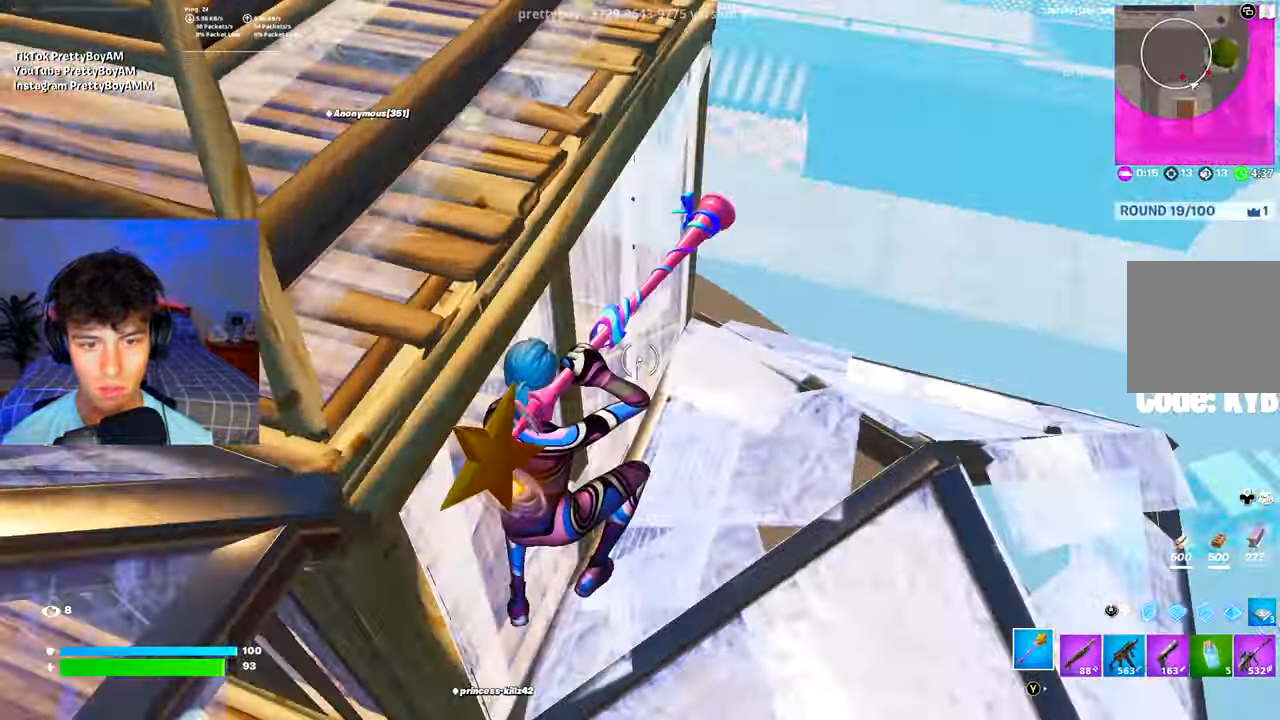
{"dt_ms": 985, "buttons": ["R2"], "left_stick": "up-right", "right_stick": "center"}
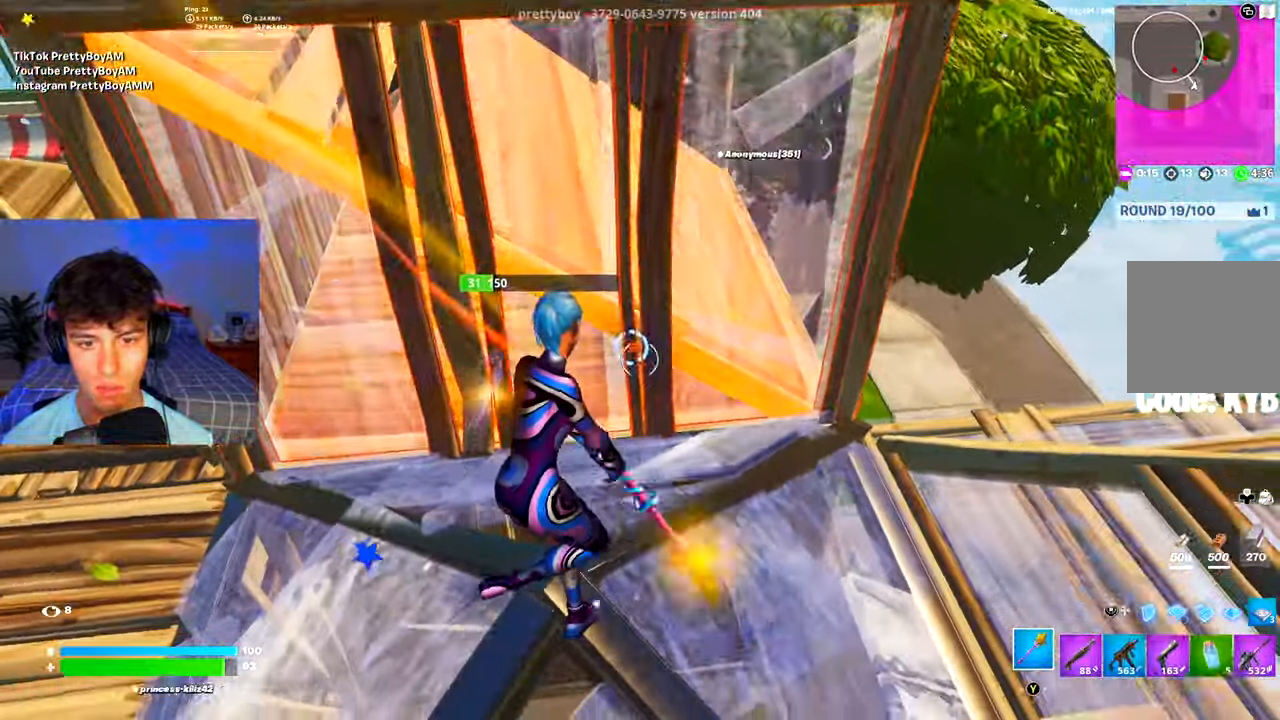
{"dt_ms": 500, "buttons": ["R2", "L3"], "left_stick": "right", "right_stick": "up-right", "events": [[16, "R3", "down"], [16, "right_stick", "up-left"], [66, "left_stick", "up"], [83, "R3", "up"], [83, "right_stick", "center"], [166, "R3", "down"], [216, "R3", "up"], [267, "left_stick", "up-right"], [300, "R1", "down"], [317, "R2", "up"], [383, "R1", "up"], [400, "L3", "down"], [417, "right_stick", "down"], [433, "R2", "down"], [433, "left_stick", "right"], [500, "right_stick", "up-right"]]}
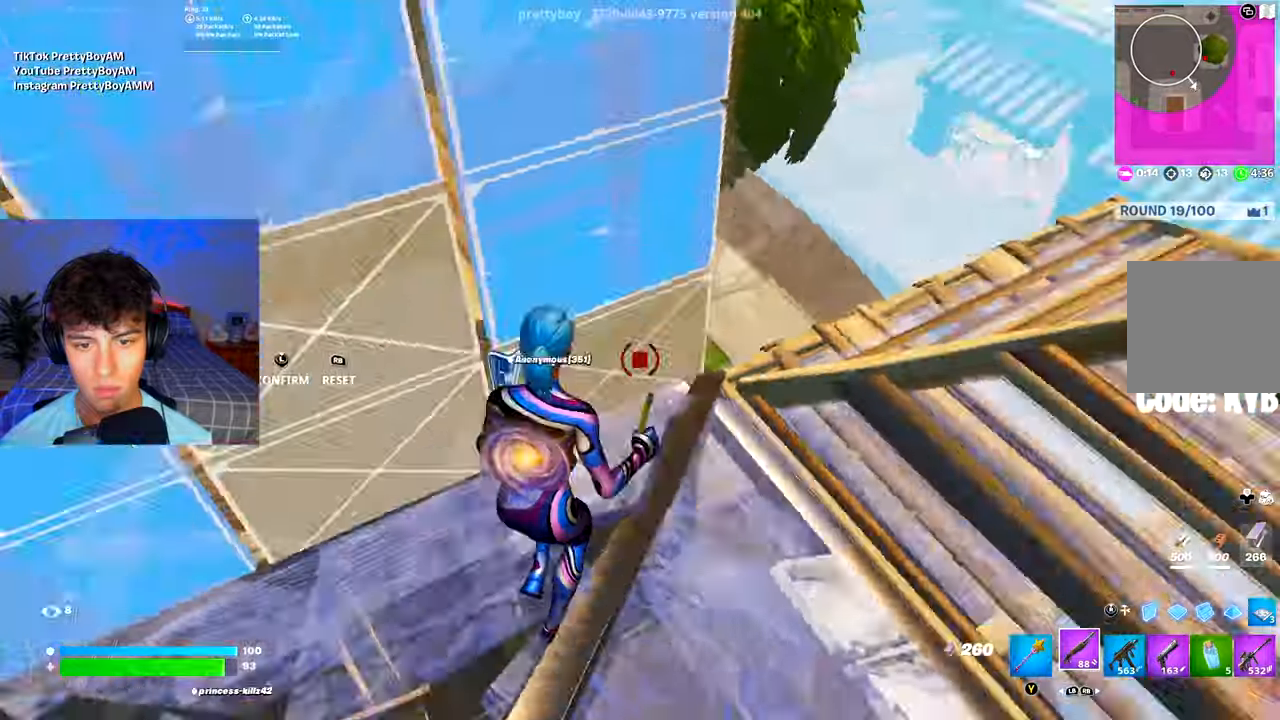
{"dt_ms": 501, "buttons": [], "left_stick": "up-right", "right_stick": "center", "events": [[50, "L3", "up"], [50, "right_stick", "up-left"], [67, "R2", "up"], [100, "R3", "down"], [134, "right_stick", "down"], [184, "R3", "up"], [184, "right_stick", "center"], [250, "left_stick", "up-right"], [267, "R1", "down"], [334, "L1", "down"], [334, "R3", "down"], [367, "R1", "up"], [401, "L1", "up"], [401, "R3", "up"]]}
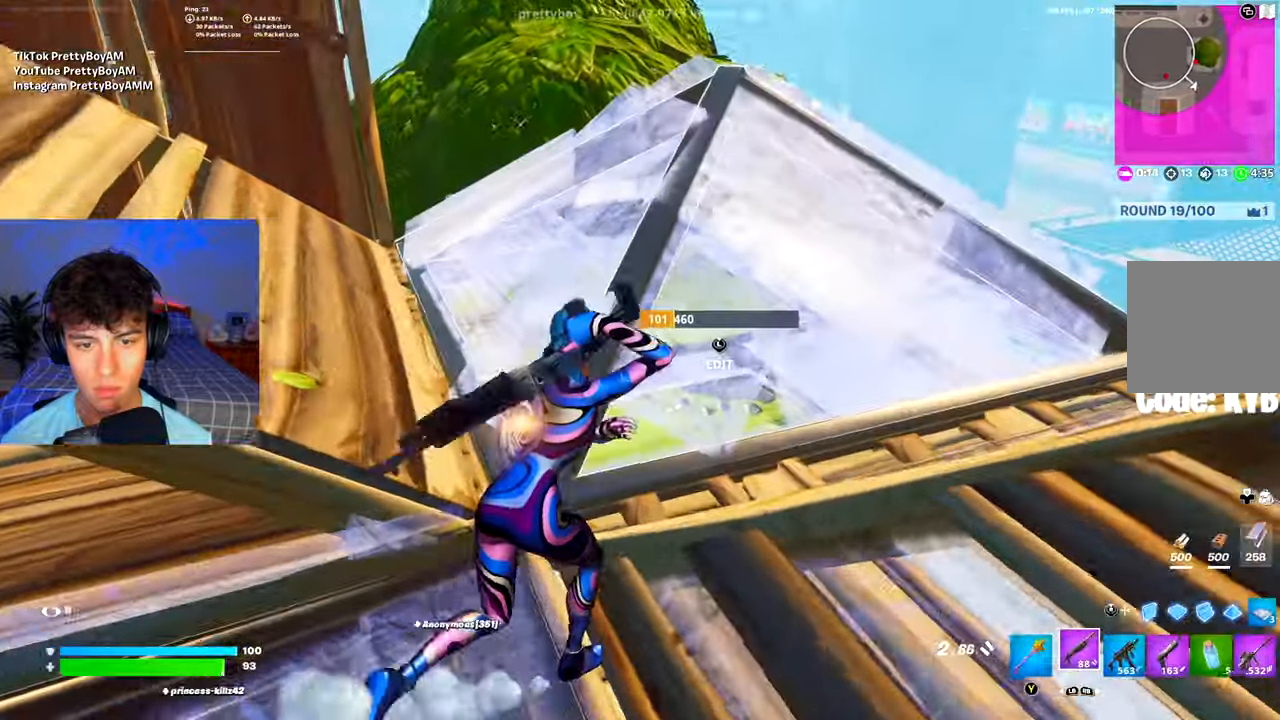
{"dt_ms": 500, "buttons": [], "left_stick": "center", "right_stick": "center", "events": [[66, "L3", "down"], [83, "R2", "down"], [166, "R2", "up"], [183, "L3", "up"], [233, "right_stick", "down"], [250, "L3", "down"], [267, "R2", "down"], [333, "R2", "up"], [350, "right_stick", "left"], [367, "L3", "up"], [483, "right_stick", "center"], [500, "left_stick", "center"]]}
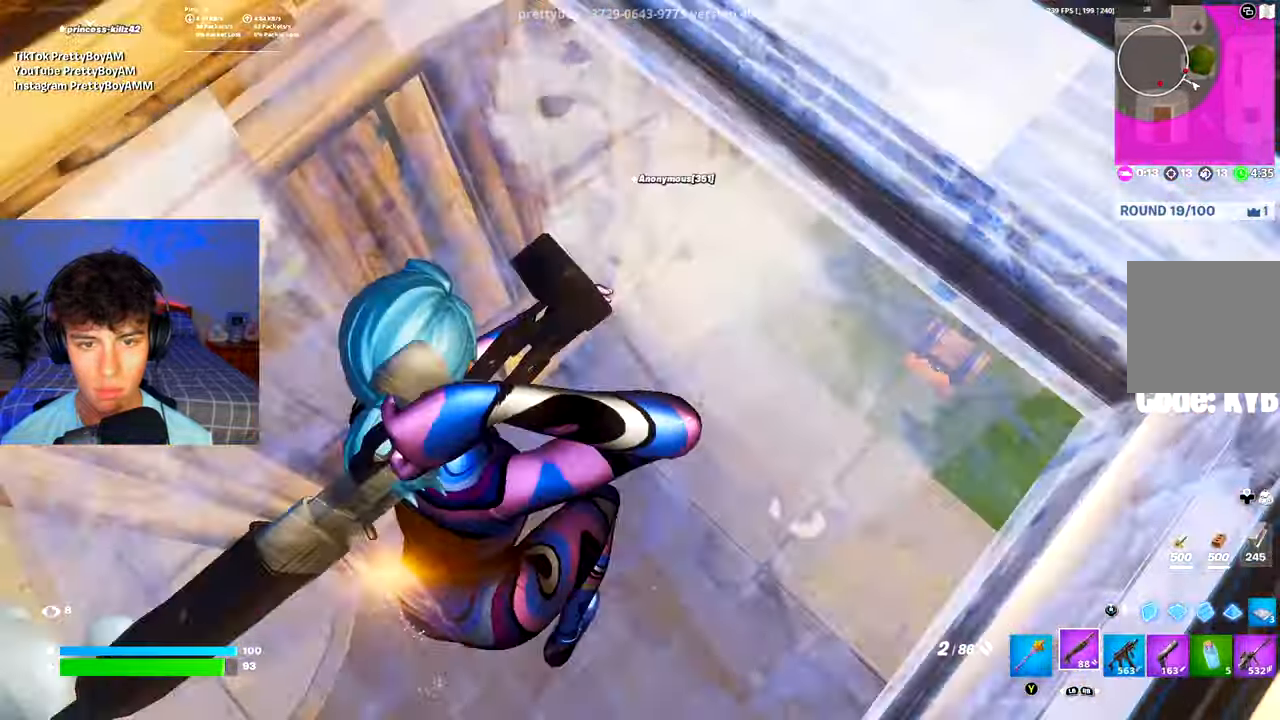
{"dt_ms": 501, "buttons": [], "left_stick": "up-right", "right_stick": "up", "events": [[84, "right_stick", "up"], [117, "left_stick", "up-left"], [250, "left_stick", "up-right"]]}
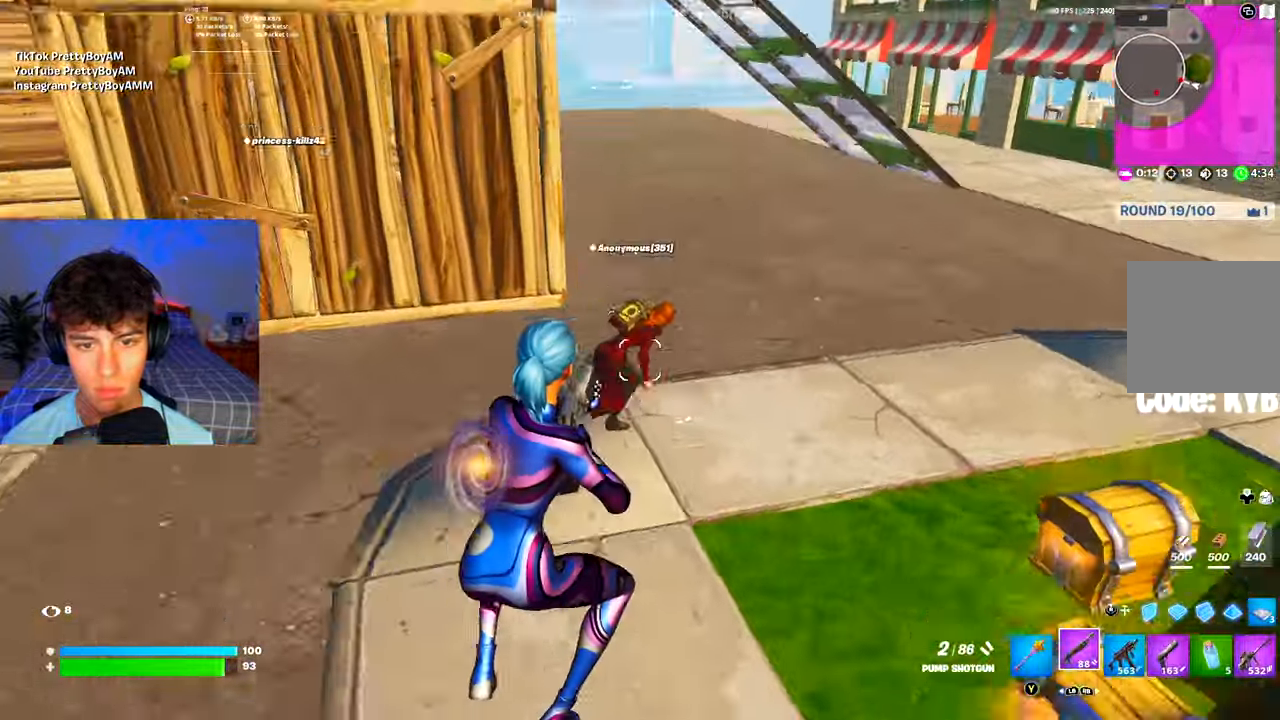
{"dt_ms": 500, "buttons": ["R2", "R3"], "left_stick": "up-right", "right_stick": "up-left", "events": [[100, "R2", "down"], [133, "right_stick", "up-left"], [183, "left_stick", "right"], [216, "R3", "down"], [283, "left_stick", "up-right"], [283, "right_stick", "right"], [300, "R3", "up"], [467, "R3", "down"], [467, "right_stick", "up-left"]]}